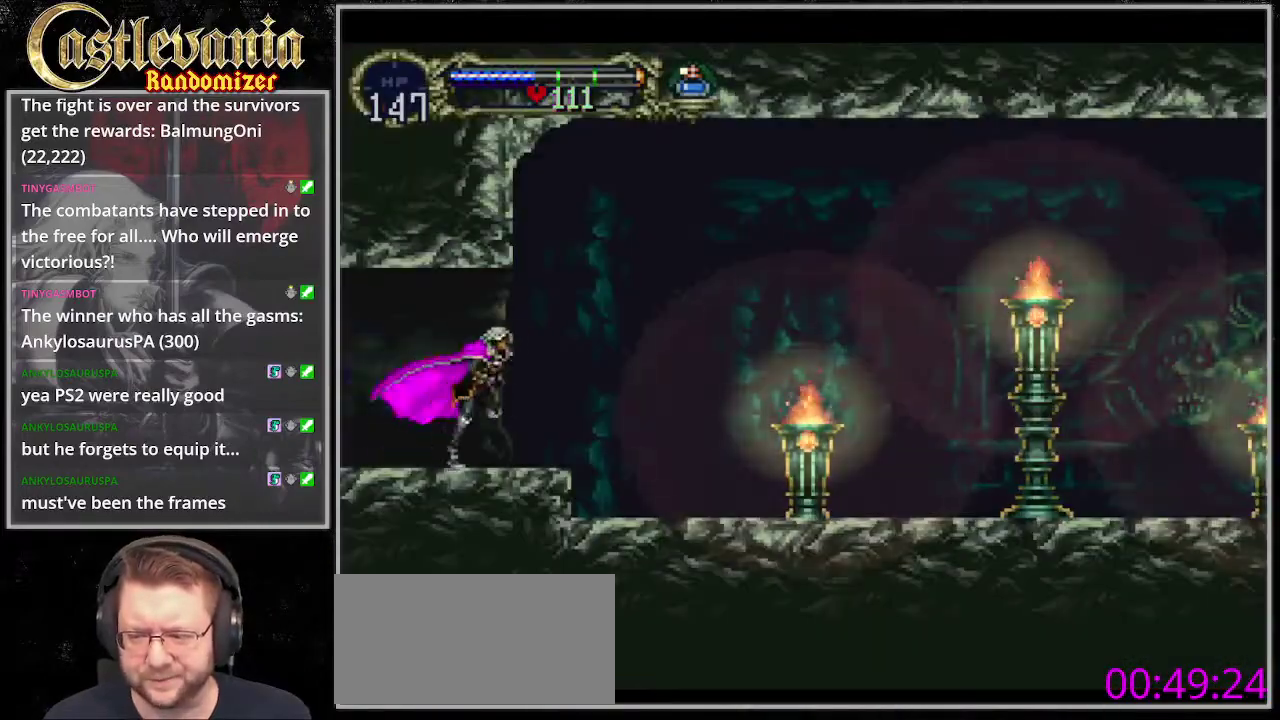
Gameplay with a controller (PlayStation layout); each line is a JSON object with the inputs held at the frame after it. "events" lists button and stick changes between this image and that frame as [ms after this image, input, new state], when the widget could be followed in between. Not read: DPAD_DOWN DPAD_LEFT L3 R3 START.
{"buttons": ["CROSS", "DPAD_RIGHT"], "events": [[169, "CROSS", "down"], [236, "CROSS", "up"], [338, "CROSS", "down"]]}
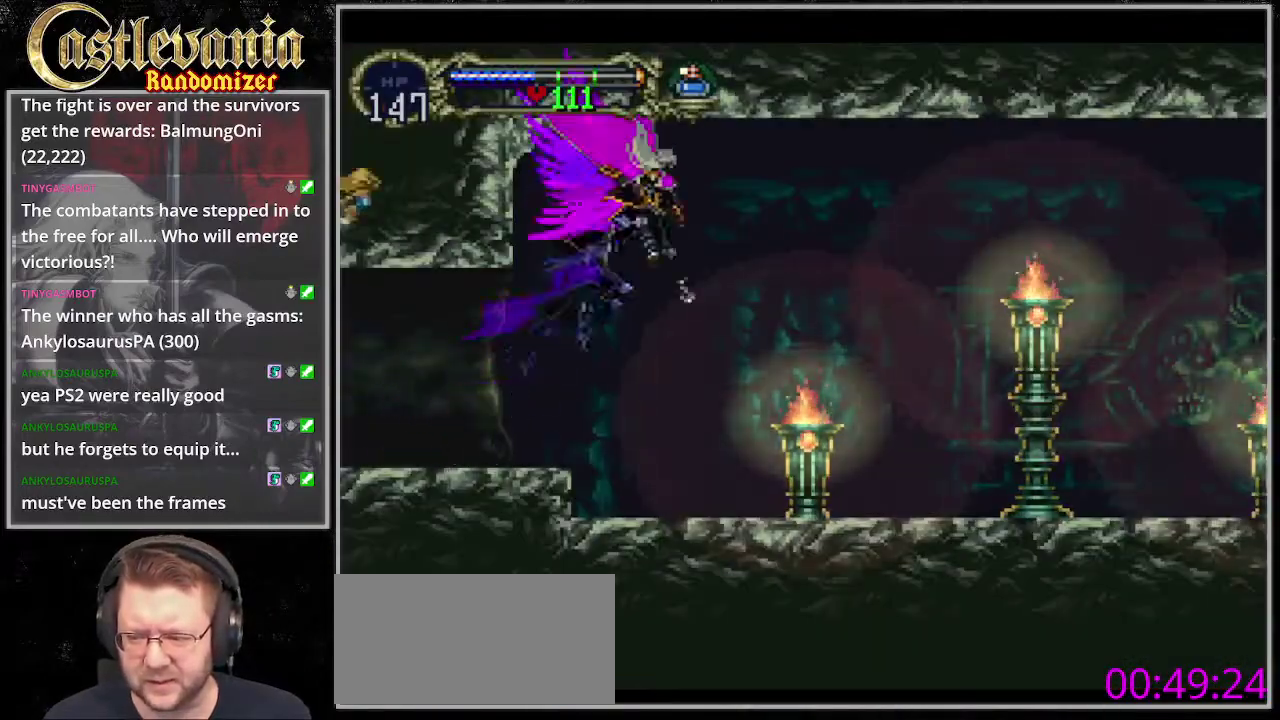
{"buttons": ["CROSS", "DPAD_RIGHT"], "events": [[135, "CROSS", "up"], [270, "CROSS", "down"], [372, "CROSS", "up"], [507, "CROSS", "down"]]}
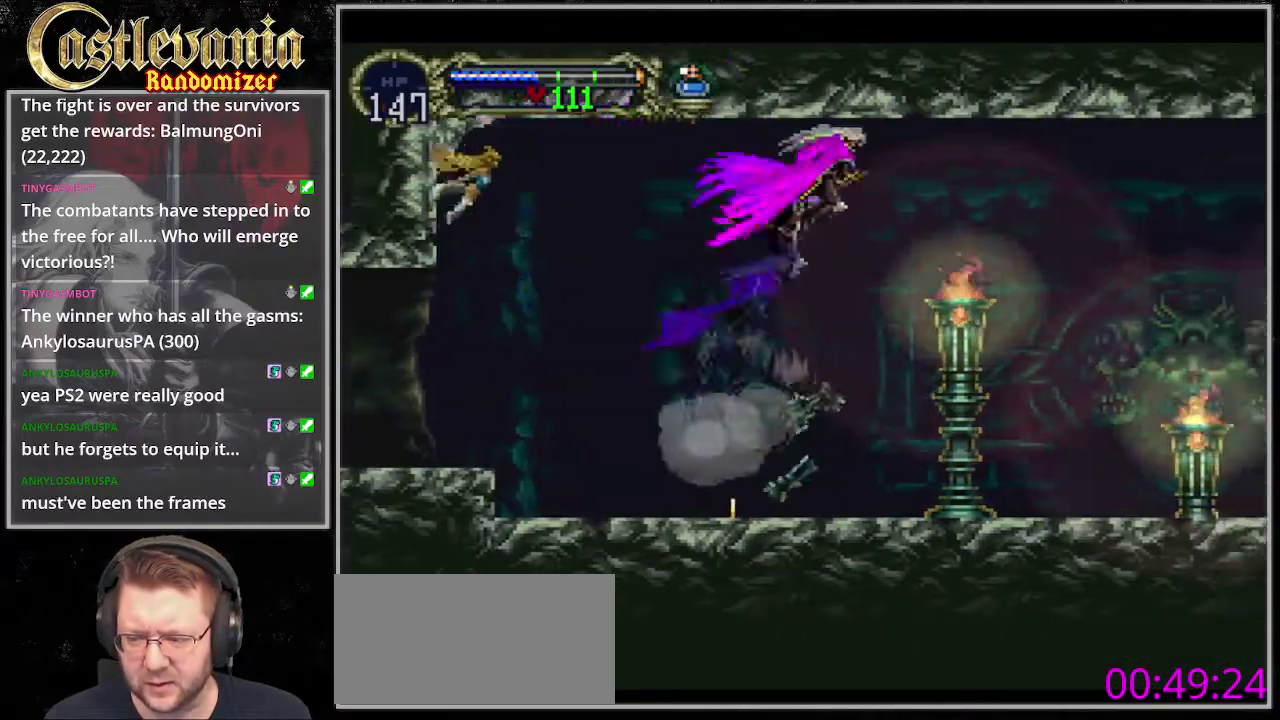
{"buttons": ["DPAD_RIGHT"], "events": [[101, "CROSS", "up"], [169, "CROSS", "down"], [236, "CROSS", "up"], [371, "CROSS", "down"], [473, "CROSS", "up"]]}
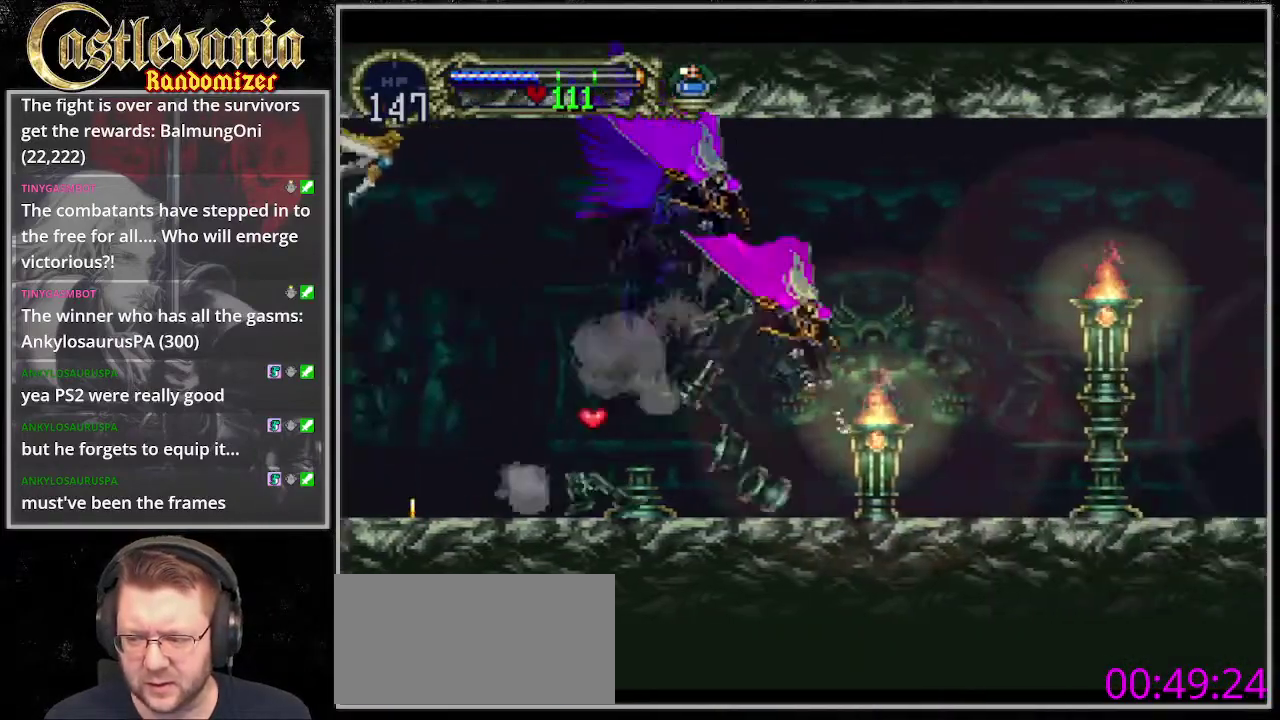
{"buttons": ["CROSS", "DPAD_RIGHT"], "events": [[101, "CROSS", "down"], [169, "CROSS", "up"], [270, "CROSS", "down"], [439, "CROSS", "up"], [507, "CROSS", "down"]]}
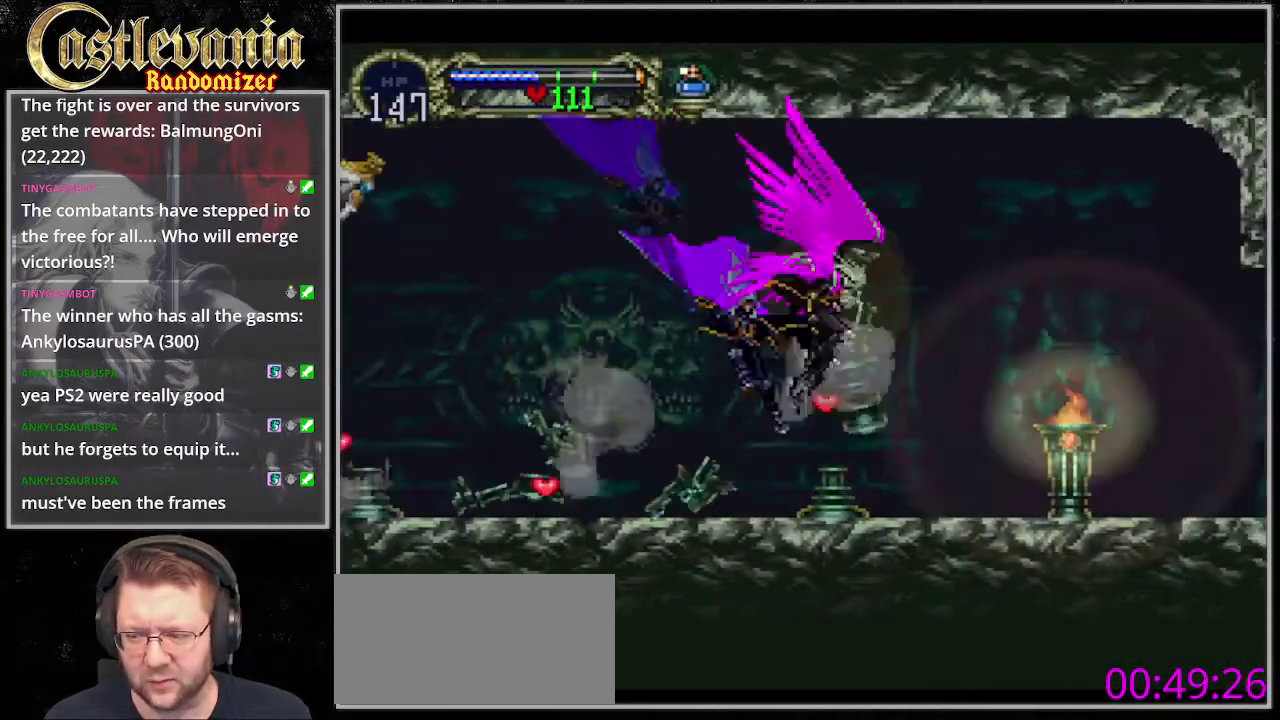
{"buttons": ["CROSS", "DPAD_RIGHT"], "events": [[101, "CROSS", "up"], [236, "CROSS", "down"], [338, "CROSS", "up"], [473, "CROSS", "down"]]}
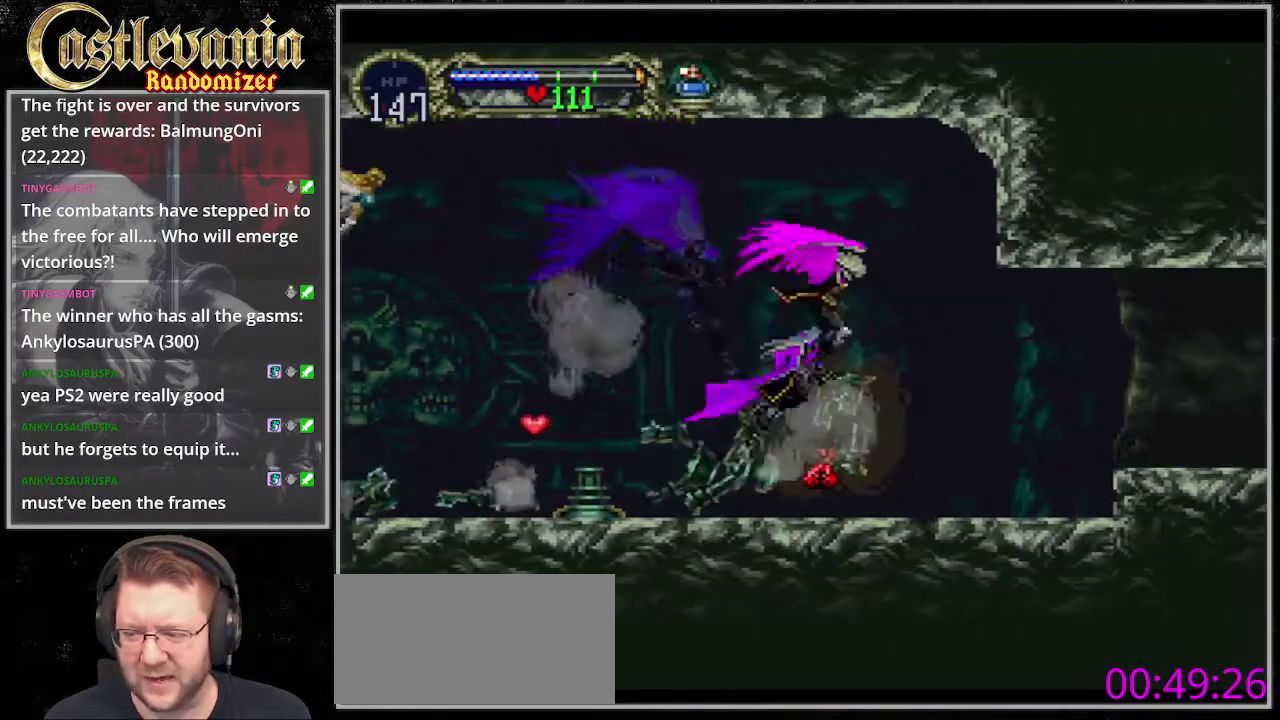
{"buttons": ["CROSS", "DPAD_RIGHT"], "events": [[67, "CROSS", "up"], [236, "CROSS", "down"], [338, "CROSS", "up"], [473, "CROSS", "down"]]}
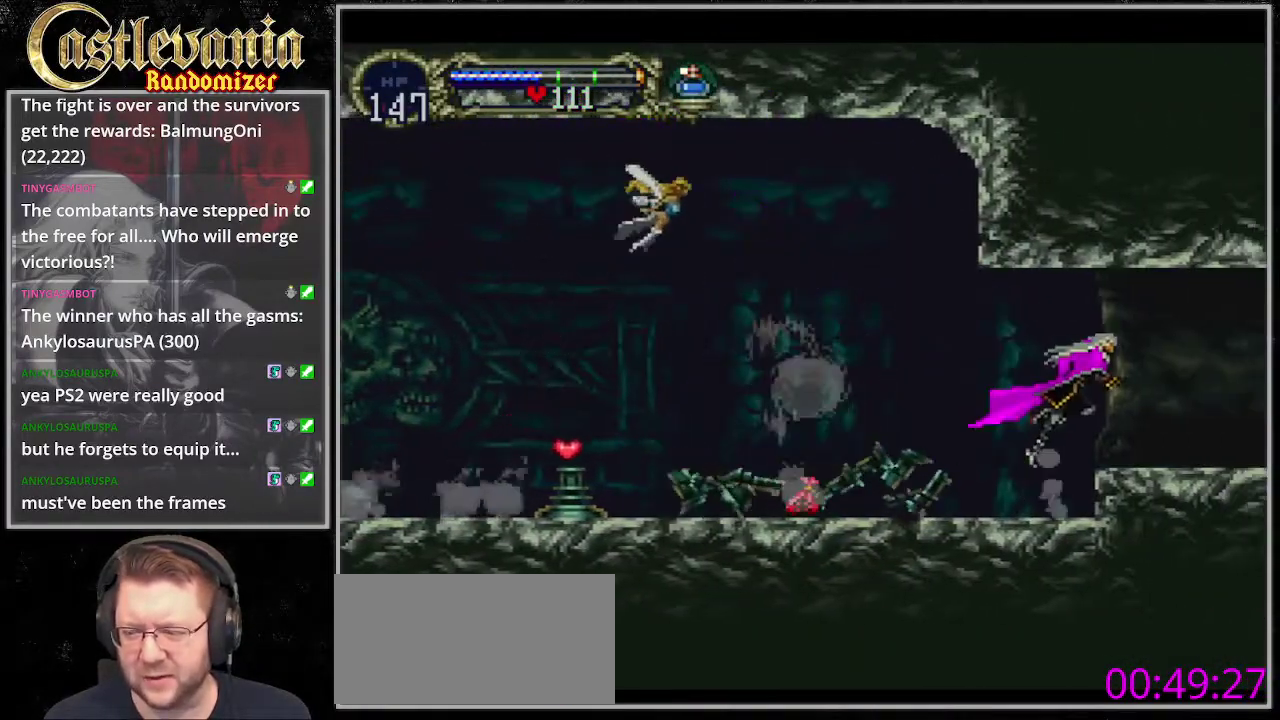
{"buttons": ["DPAD_RIGHT"], "events": [[101, "CROSS", "up"], [169, "CROSS", "down"], [304, "CROSS", "up"]]}
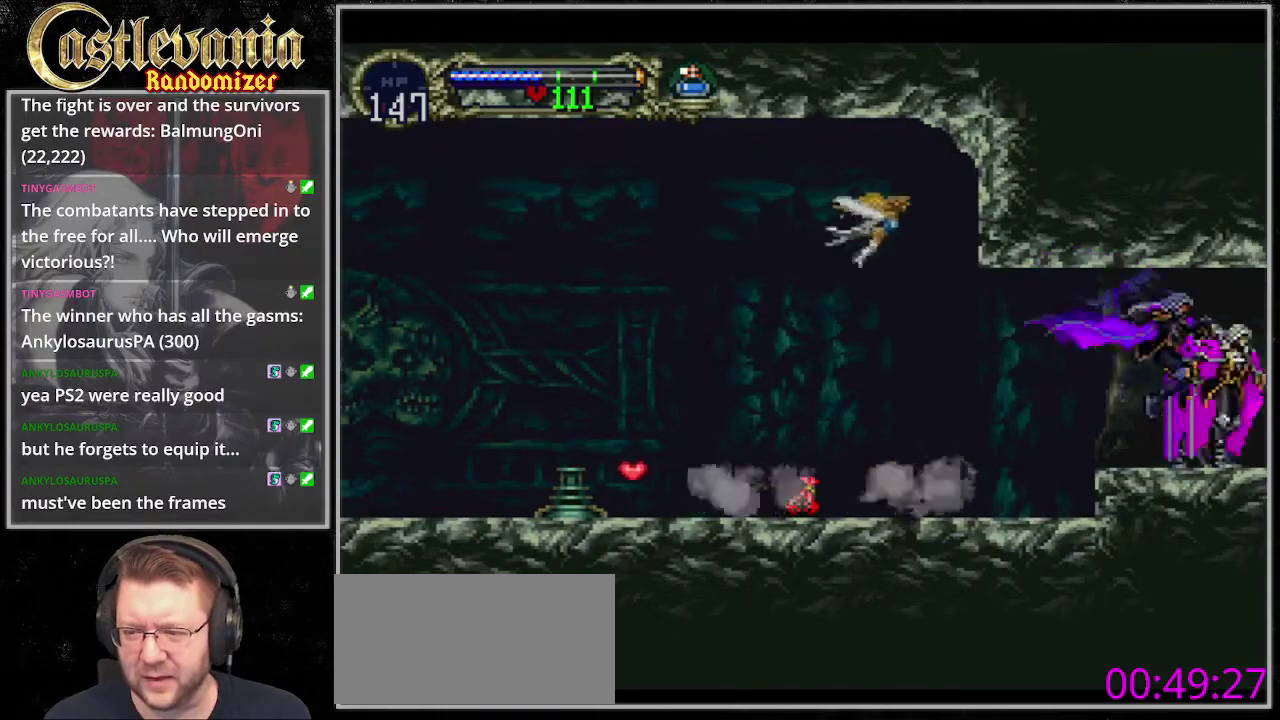
{"buttons": ["DPAD_RIGHT"], "events": []}
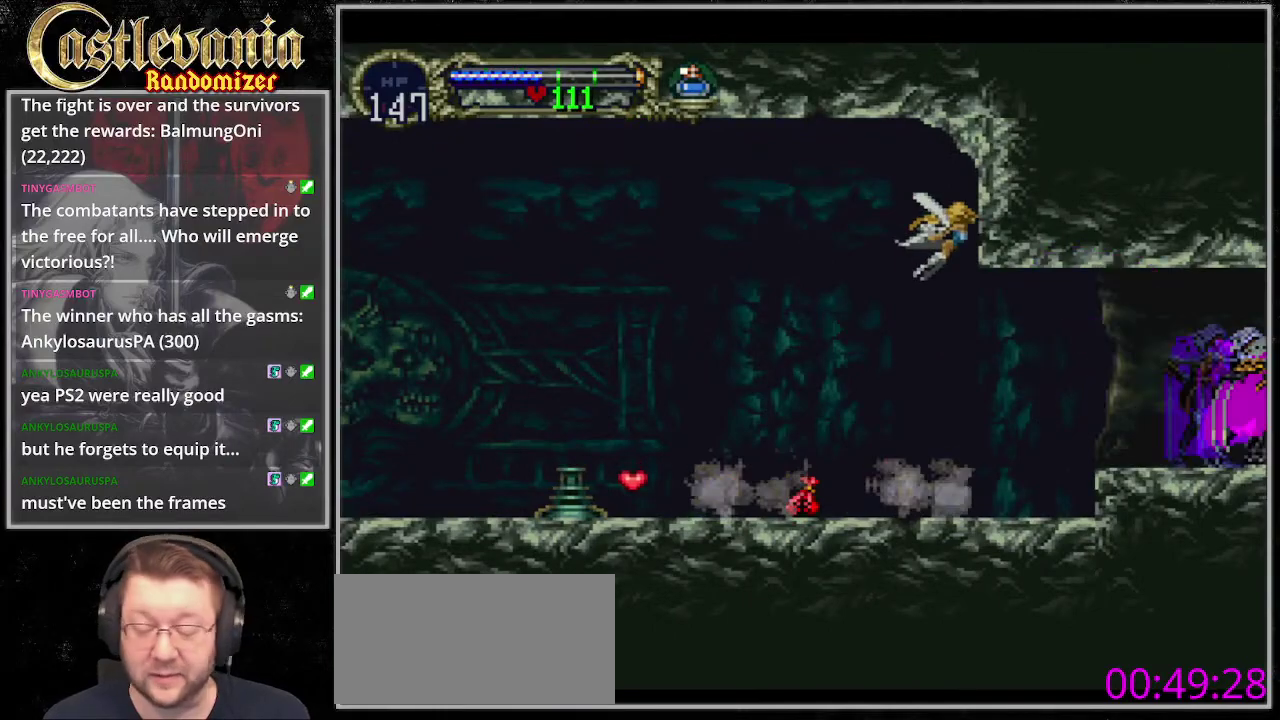
{"buttons": ["DPAD_RIGHT"], "events": [[169, "DPAD_RIGHT", "up"], [405, "DPAD_RIGHT", "down"]]}
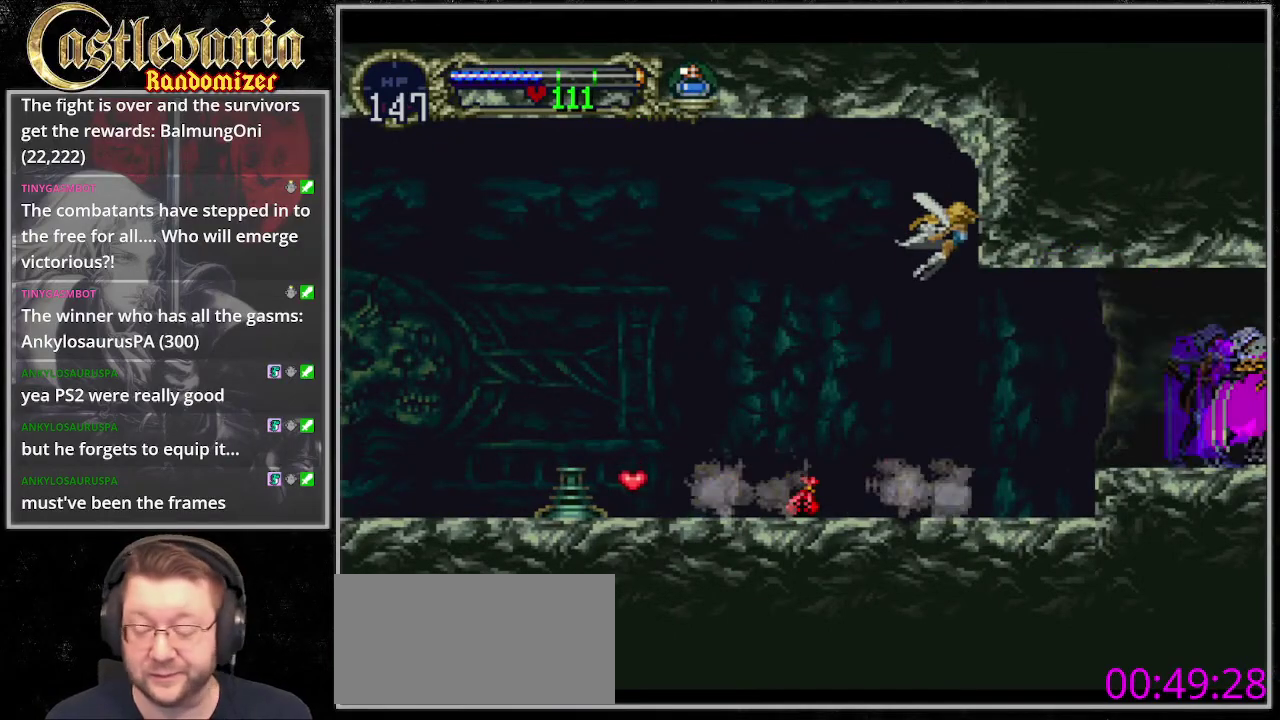
{"buttons": ["DPAD_RIGHT"], "events": []}
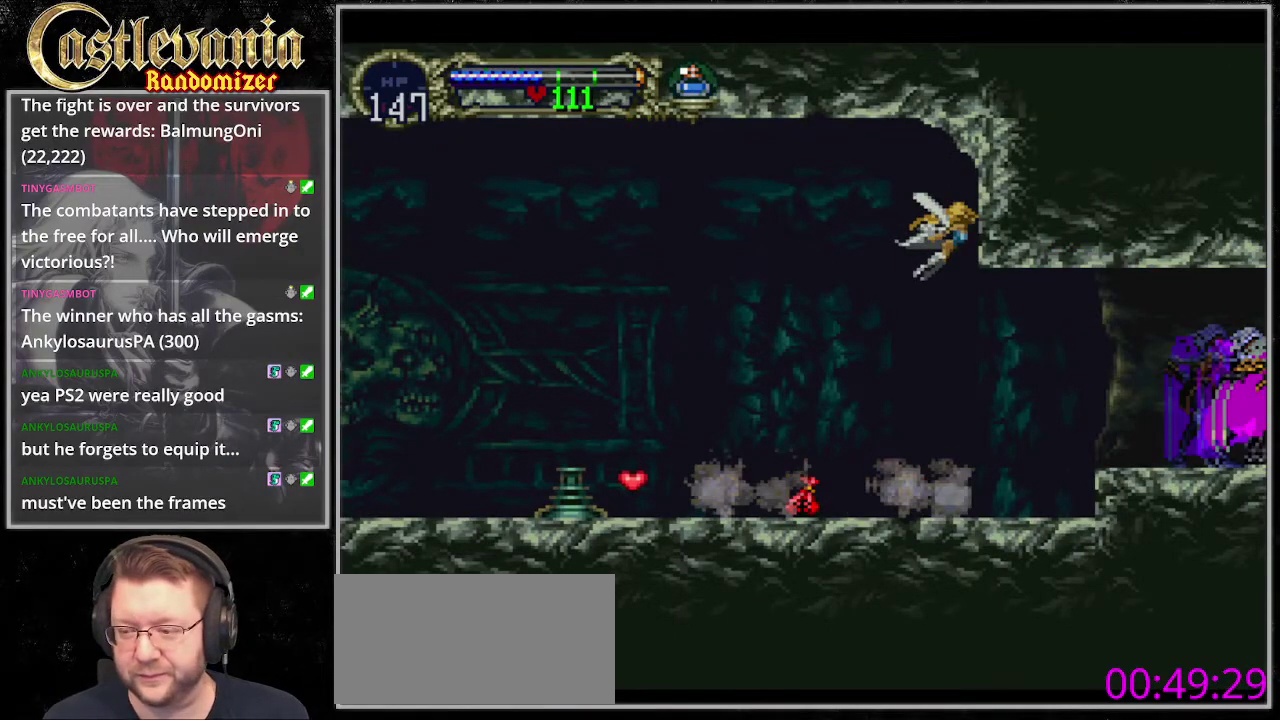
{"buttons": ["DPAD_RIGHT"], "events": []}
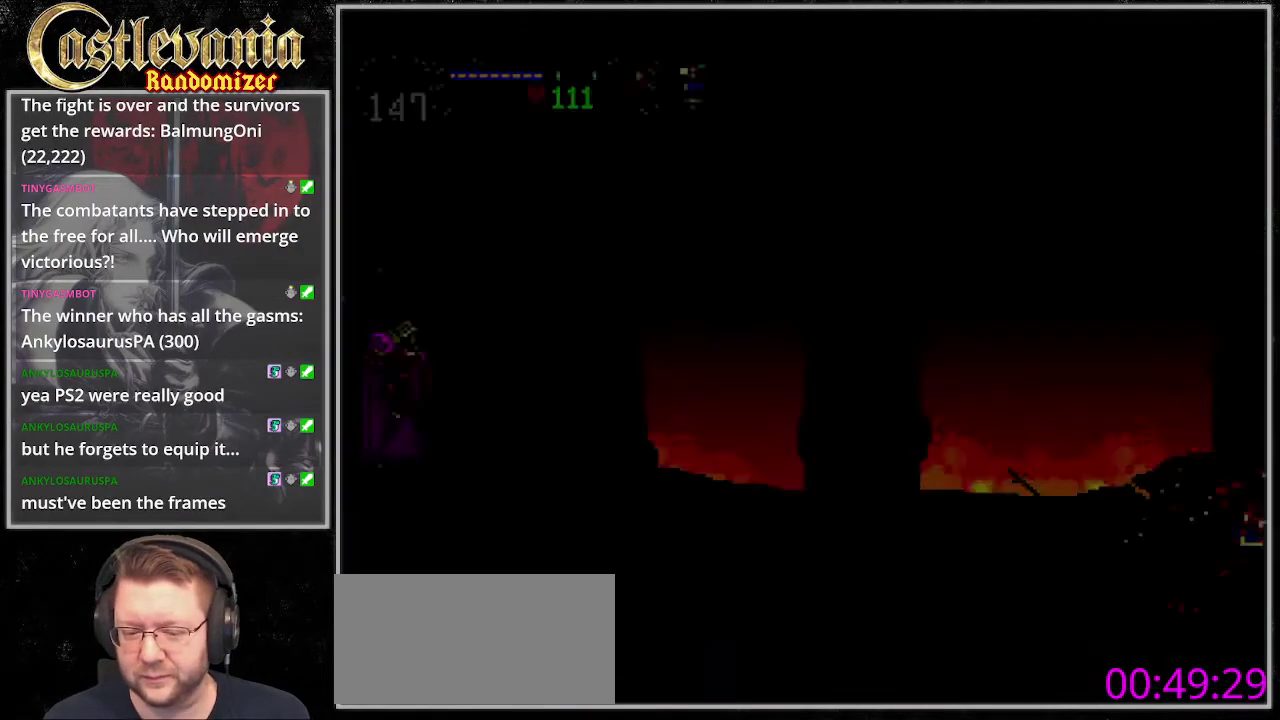
{"buttons": ["DPAD_RIGHT"], "events": []}
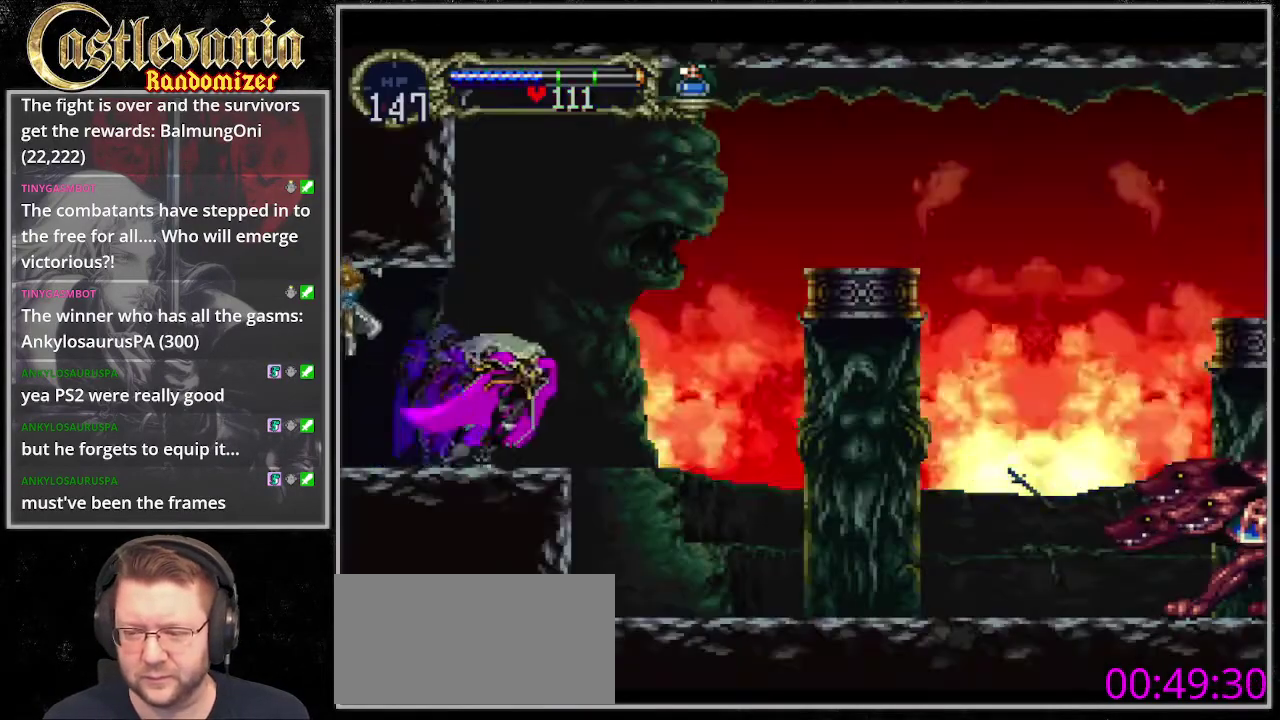
{"buttons": ["DPAD_RIGHT"], "events": [[169, "CROSS", "down"], [473, "CROSS", "up"]]}
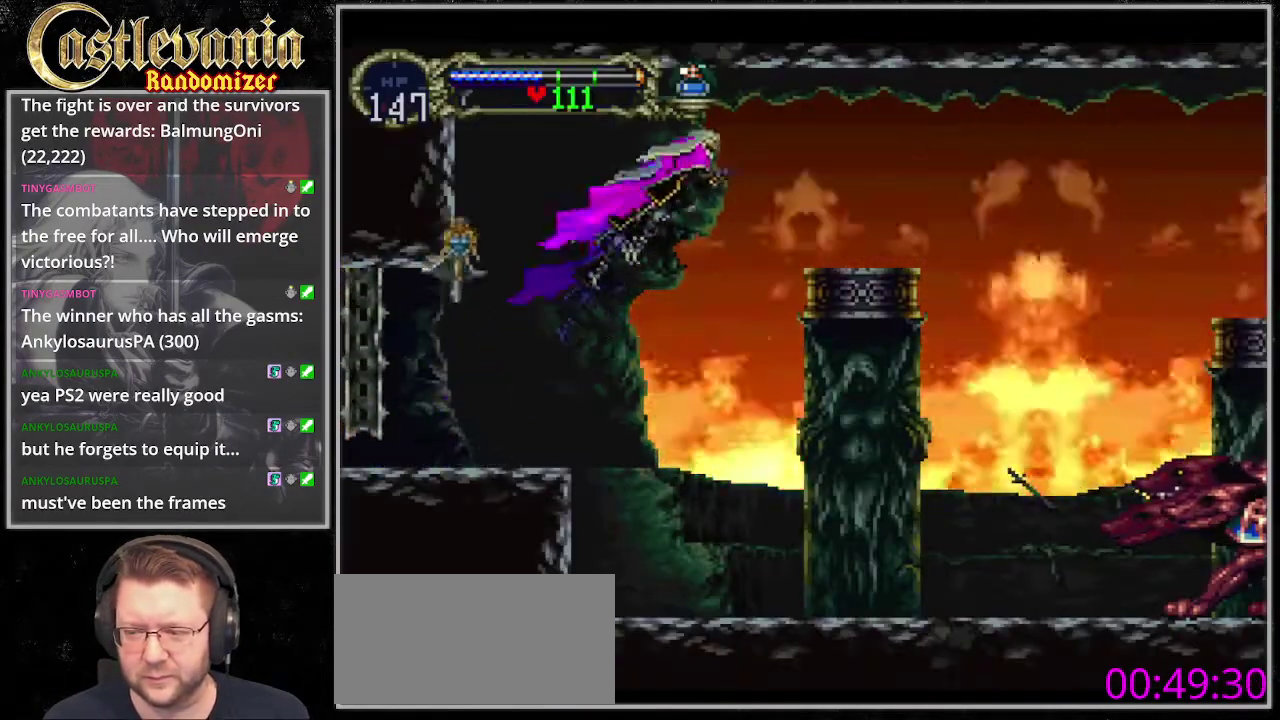
{"buttons": ["DPAD_RIGHT"], "events": [[169, "CROSS", "down"], [270, "CROSS", "up"]]}
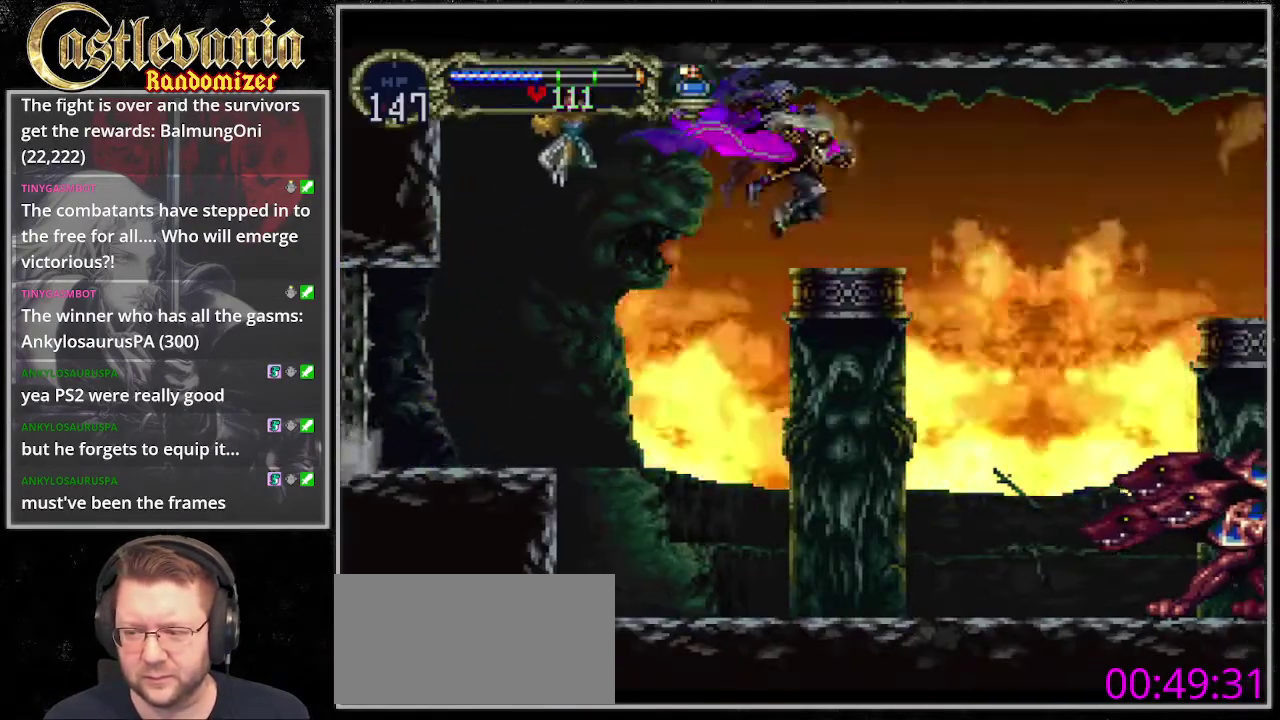
{"buttons": [], "events": [[67, "DPAD_RIGHT", "up"]]}
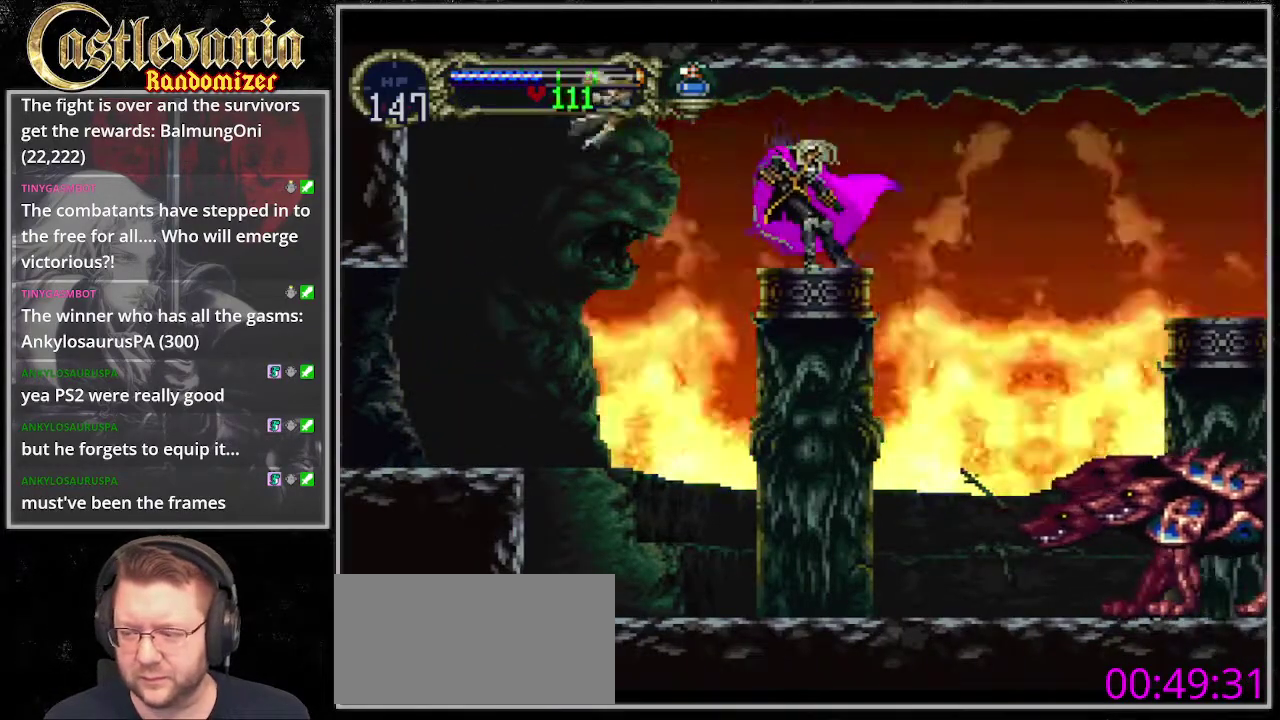
{"buttons": [], "events": []}
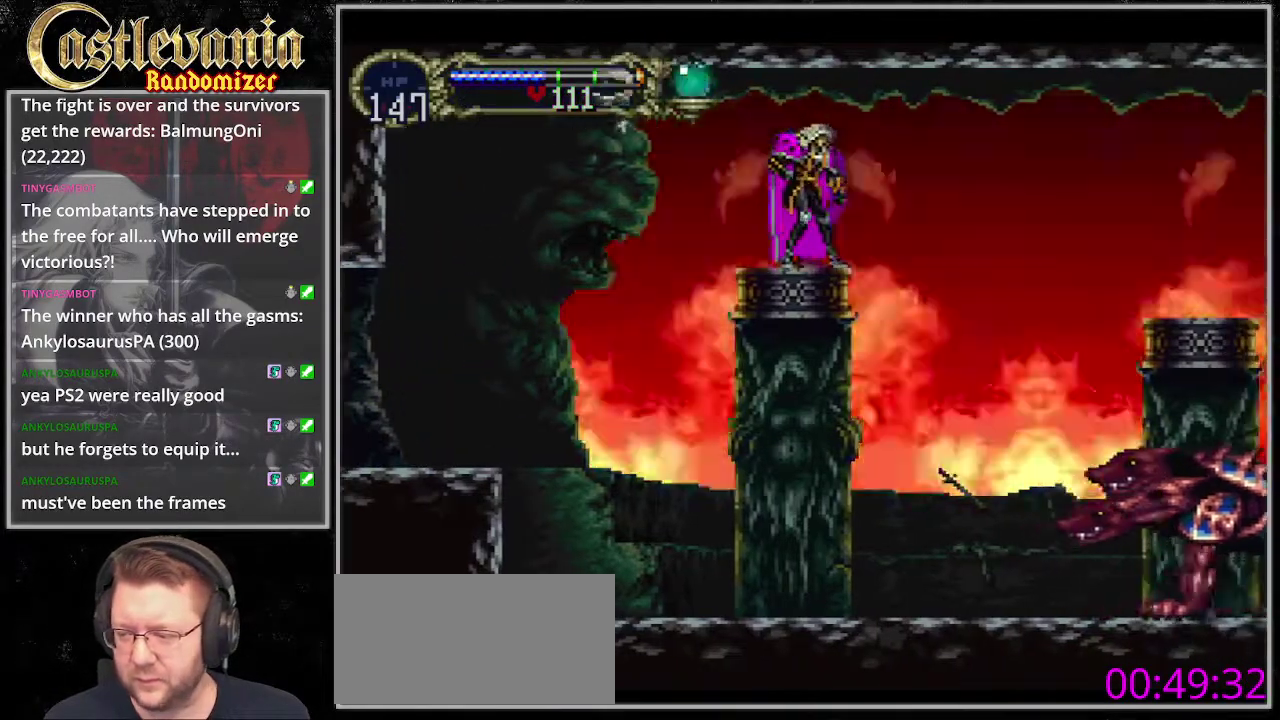
{"buttons": ["DPAD_RIGHT"], "events": [[270, "CROSS", "down"], [304, "DPAD_RIGHT", "down"], [372, "CROSS", "up"]]}
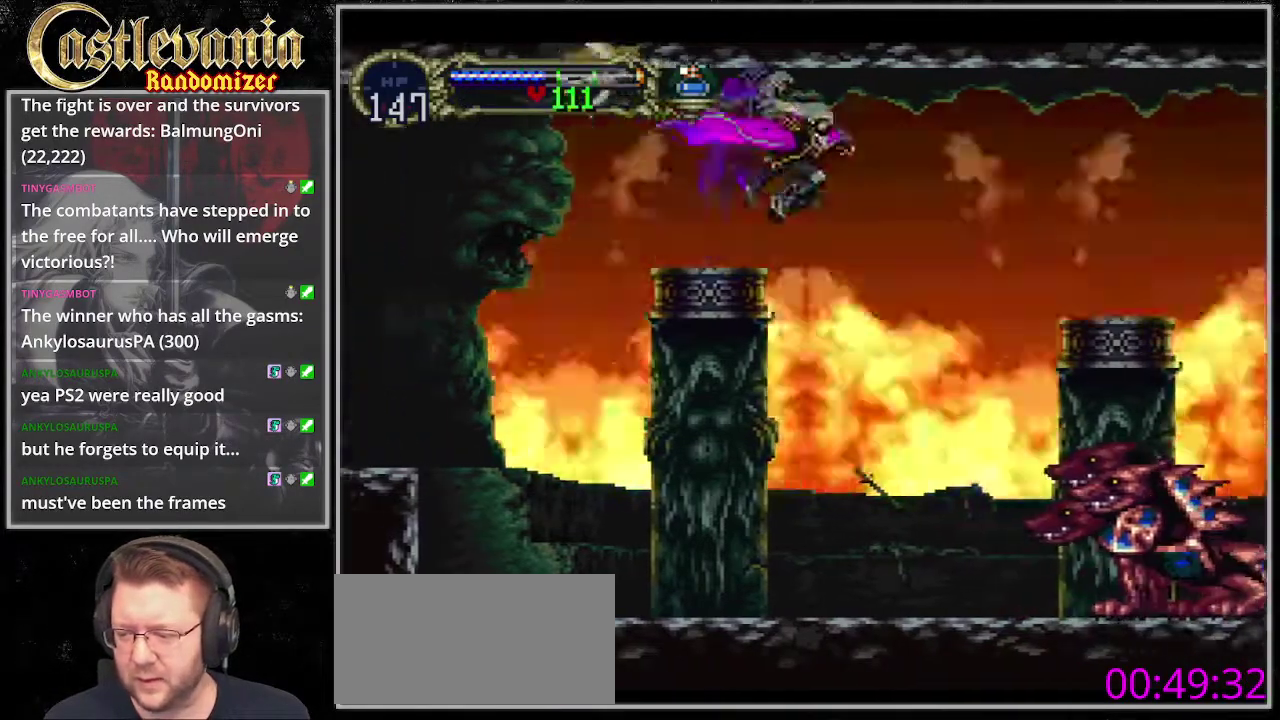
{"buttons": ["DPAD_UP", "DPAD_RIGHT"], "events": [[270, "DPAD_UP", "down"]]}
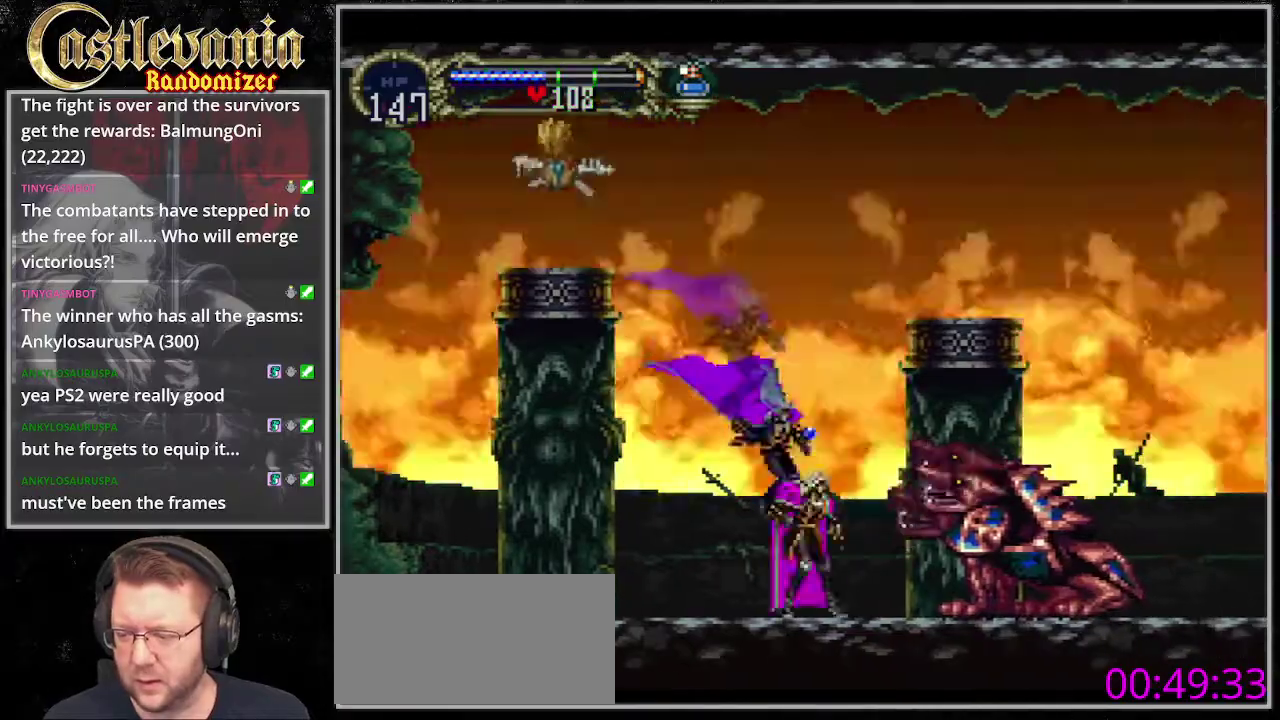
{"buttons": [], "events": [[33, "DPAD_RIGHT", "up"], [33, "SQUARE", "down"], [101, "SQUARE", "up"], [169, "SQUARE", "down"], [270, "SQUARE", "up"], [371, "DPAD_RIGHT", "down"], [405, "DPAD_UP", "up"], [473, "DPAD_RIGHT", "up"]]}
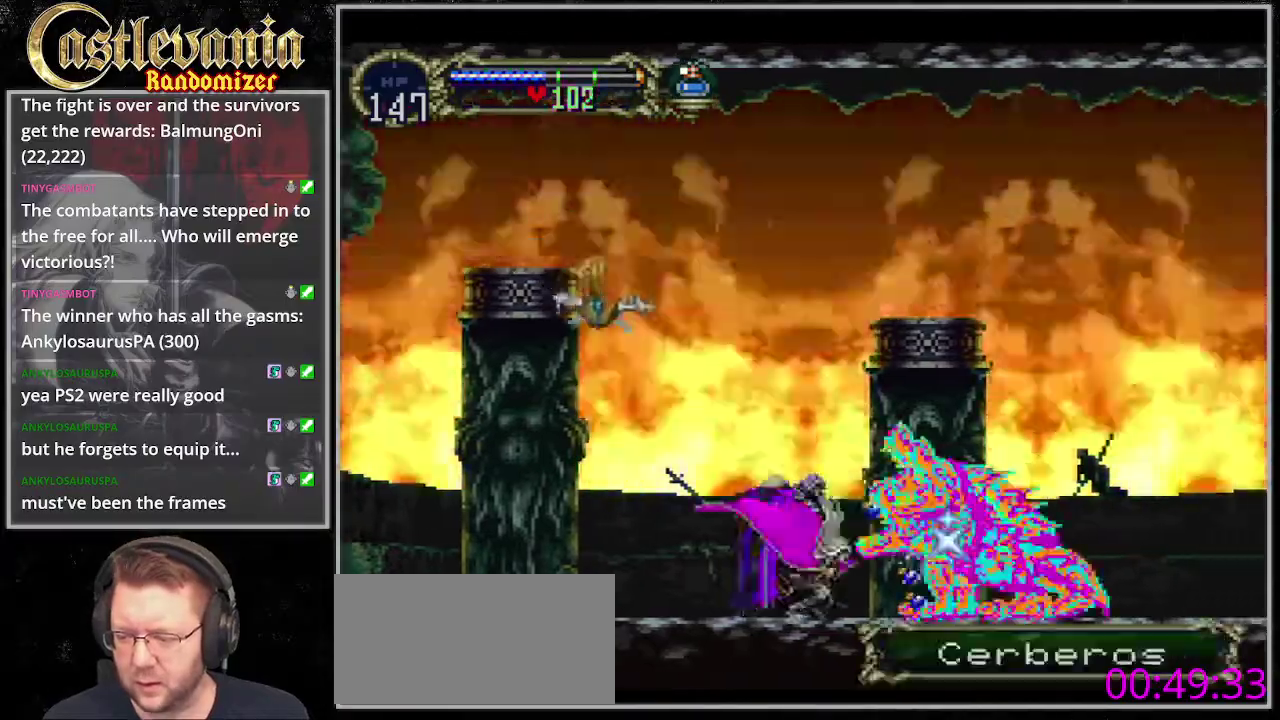
{"buttons": [], "events": [[101, "SQUARE", "down"], [202, "SQUARE", "up"], [304, "SQUARE", "down"], [371, "SQUARE", "up"]]}
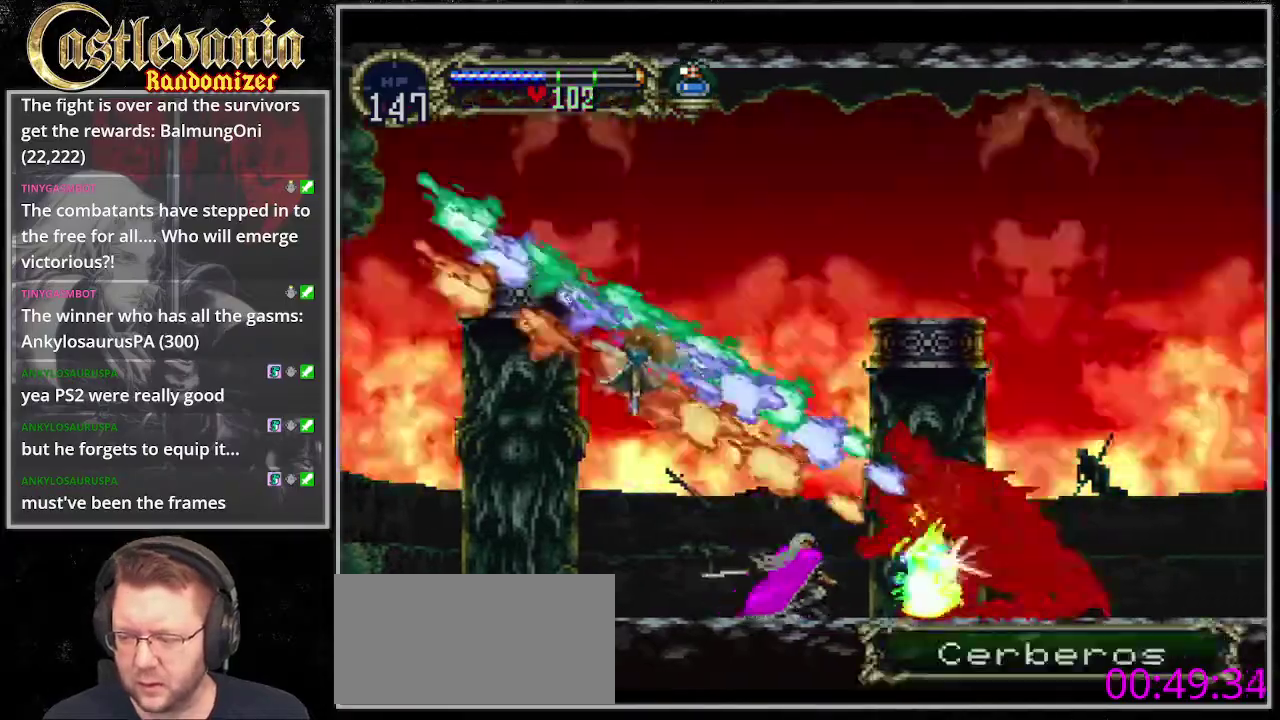
{"buttons": [], "events": [[34, "SQUARE", "down"], [101, "SQUARE", "up"], [203, "SQUARE", "down"], [270, "SQUARE", "up"], [372, "SQUARE", "down"], [473, "SQUARE", "up"]]}
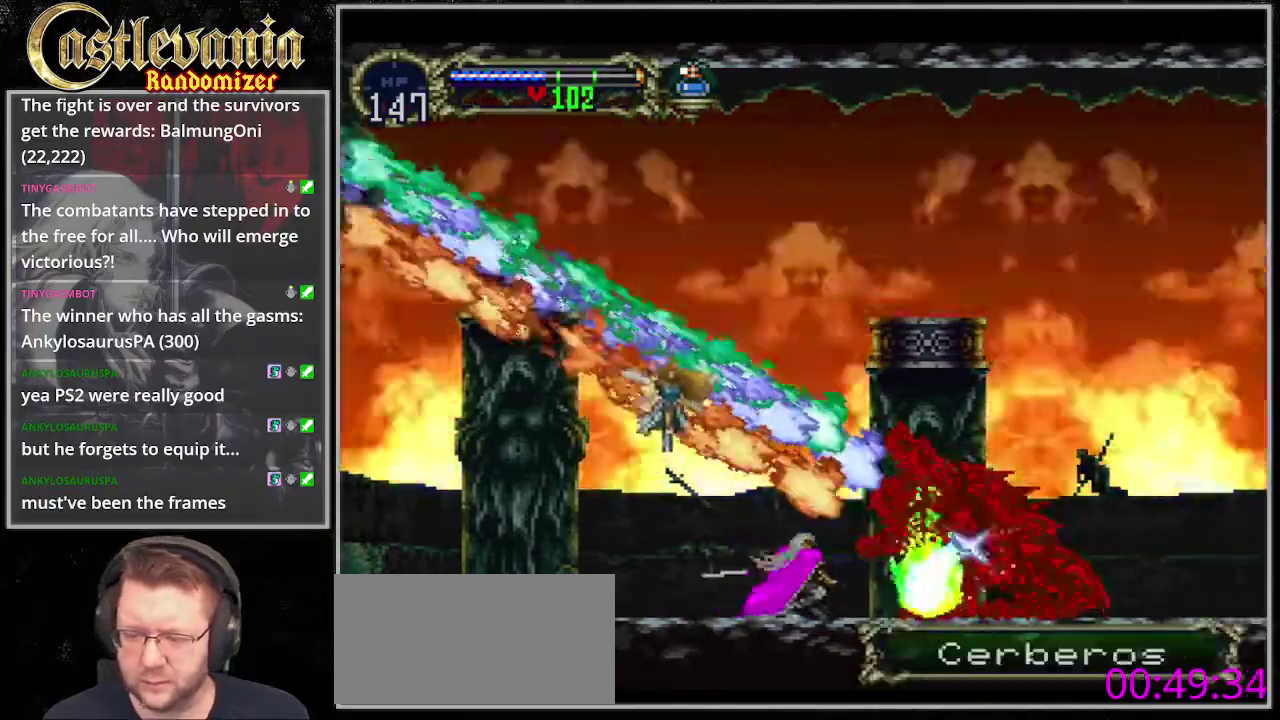
{"buttons": [], "events": [[67, "SQUARE", "down"], [135, "SQUARE", "up"], [236, "SQUARE", "down"], [304, "SQUARE", "up"], [405, "SQUARE", "down"], [507, "SQUARE", "up"]]}
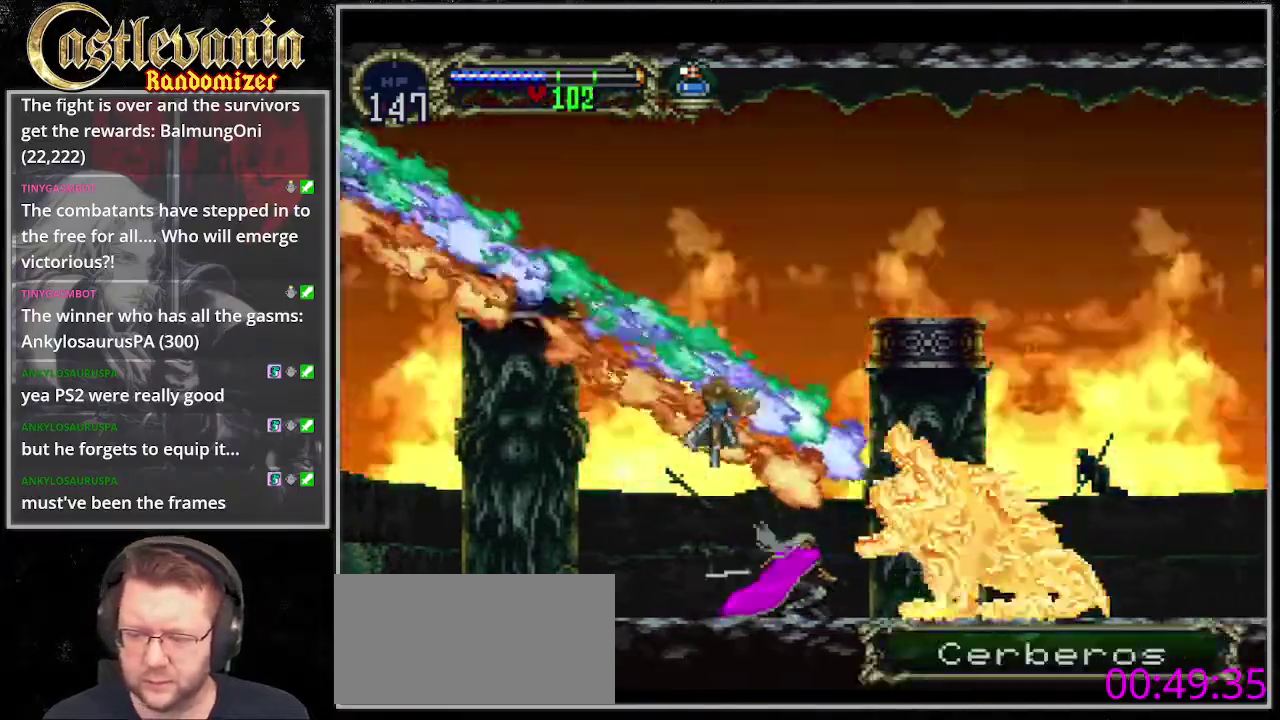
{"buttons": ["SQUARE"], "events": [[101, "SQUARE", "down"], [203, "SQUARE", "up"], [270, "SQUARE", "down"], [372, "SQUARE", "up"], [473, "SQUARE", "down"]]}
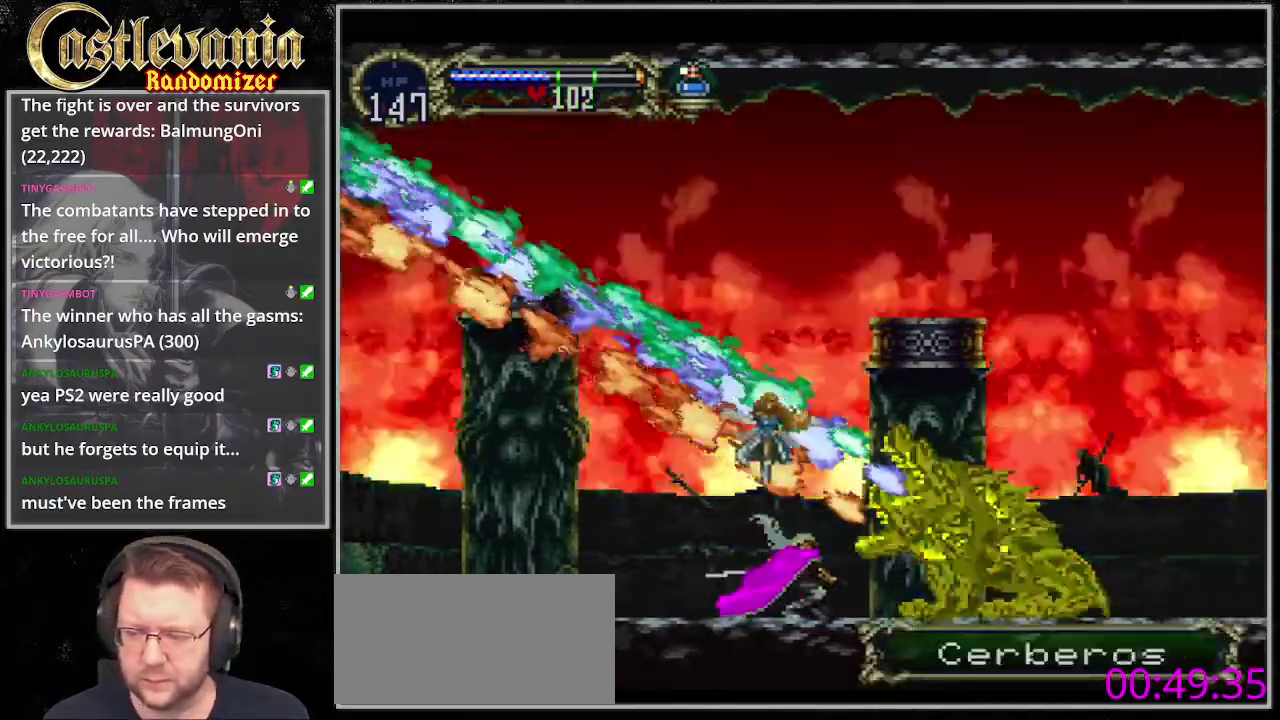
{"buttons": ["SQUARE"], "events": [[67, "SQUARE", "up"], [135, "SQUARE", "down"], [236, "SQUARE", "up"], [338, "SQUARE", "down"], [405, "SQUARE", "up"], [473, "SQUARE", "down"]]}
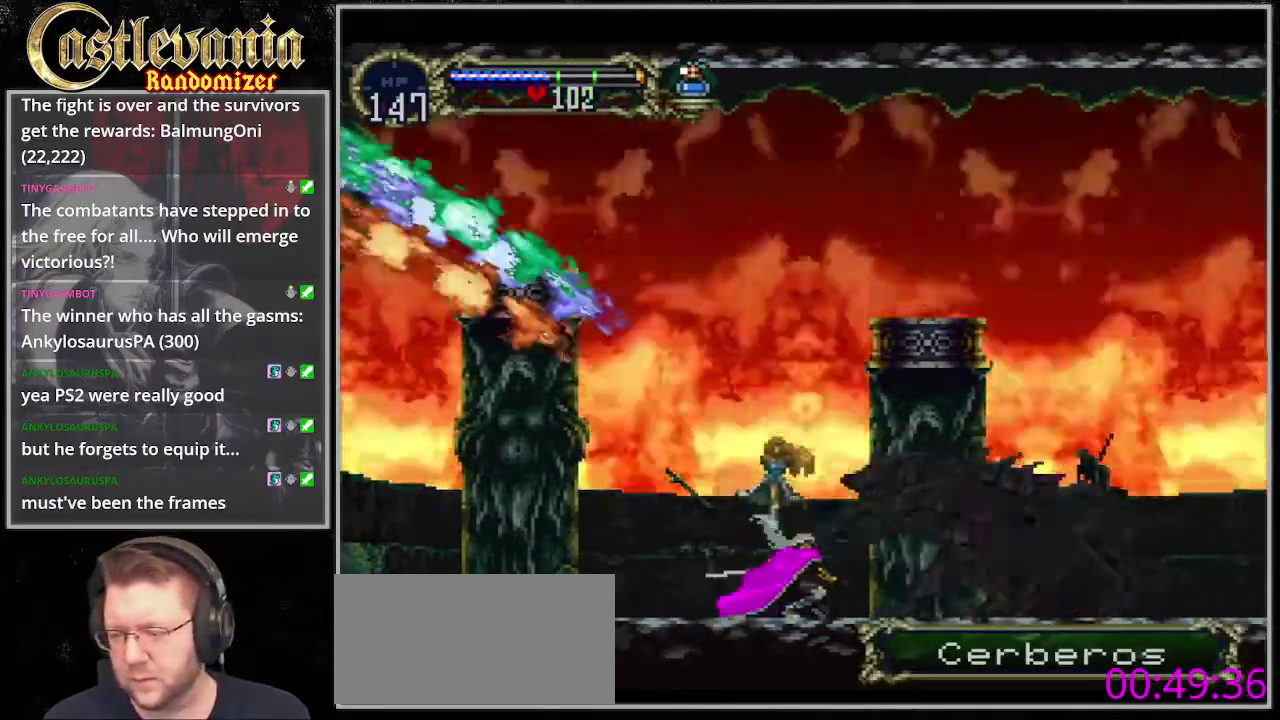
{"buttons": ["SQUARE", "DPAD_RIGHT"], "events": [[67, "SQUARE", "up"], [135, "SQUARE", "down"], [236, "SQUARE", "up"], [304, "DPAD_RIGHT", "down"], [371, "SQUARE", "down"]]}
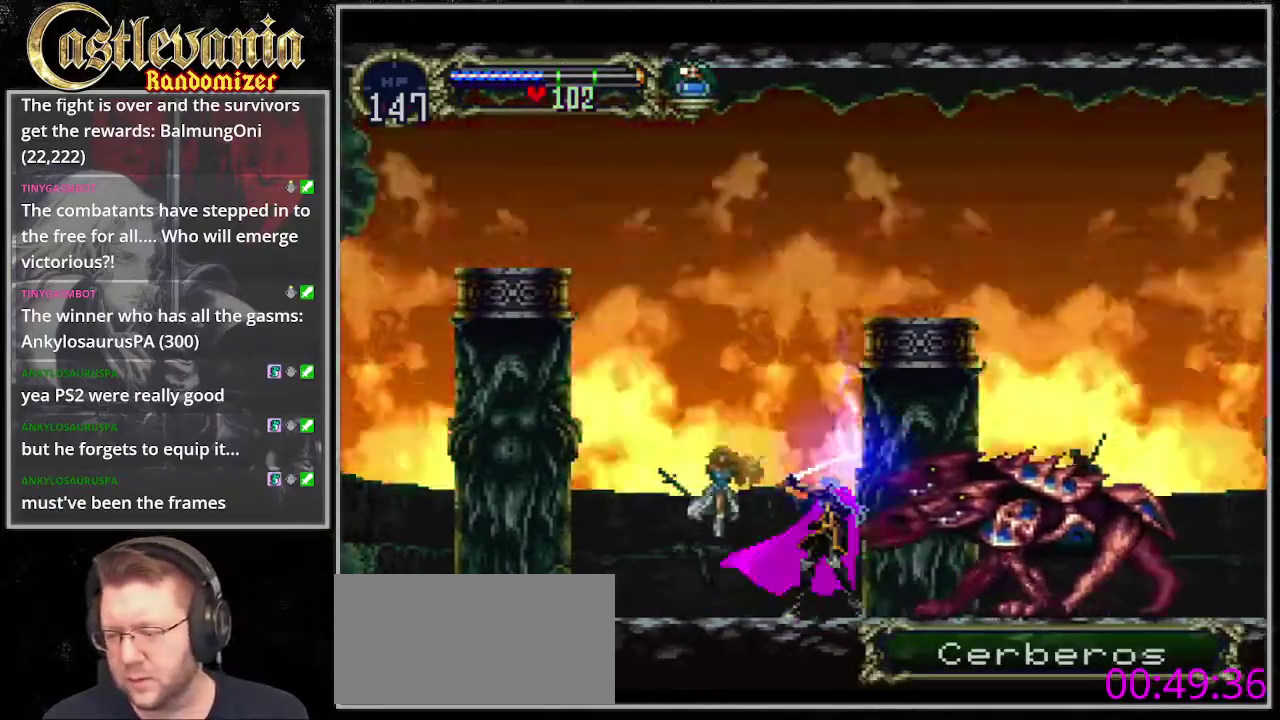
{"buttons": ["SQUARE"], "events": [[34, "SQUARE", "up"], [169, "DPAD_RIGHT", "up"], [236, "DPAD_UP", "down"], [270, "DPAD_RIGHT", "down"], [372, "DPAD_UP", "up"], [405, "SQUARE", "down"], [473, "DPAD_RIGHT", "up"]]}
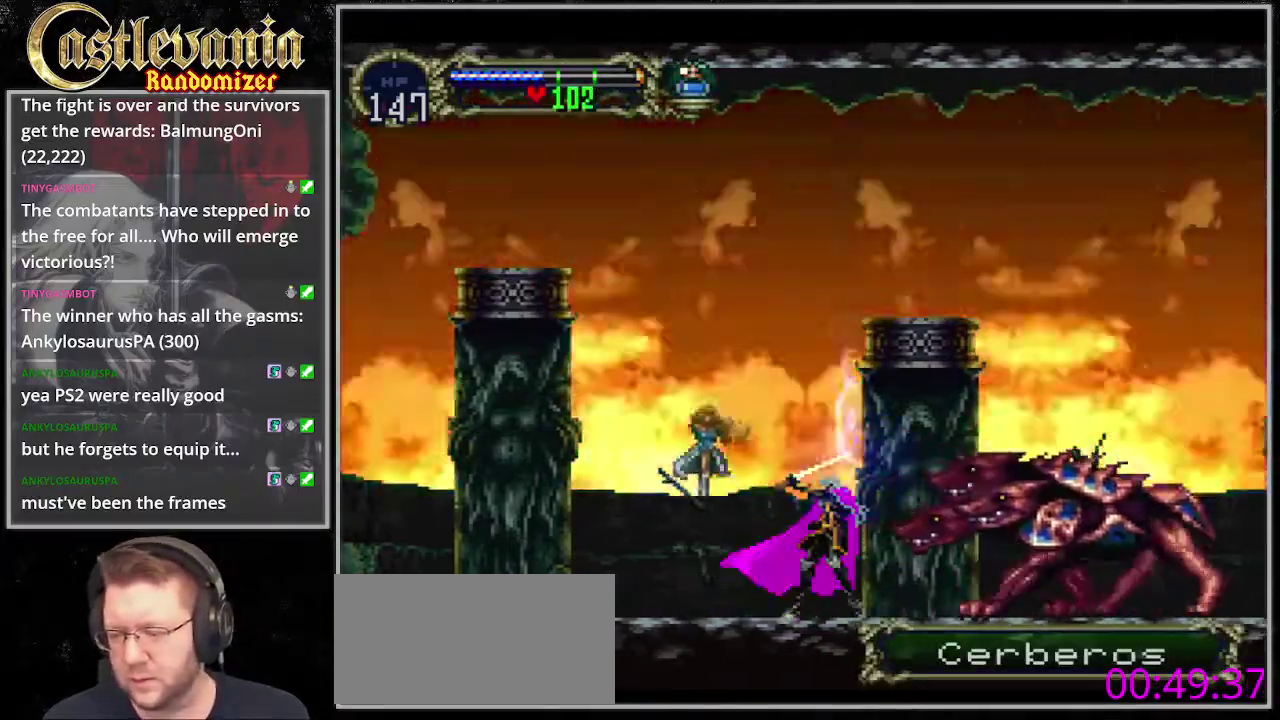
{"buttons": [], "events": [[34, "SQUARE", "up"], [270, "SQUARE", "down"], [405, "SQUARE", "up"]]}
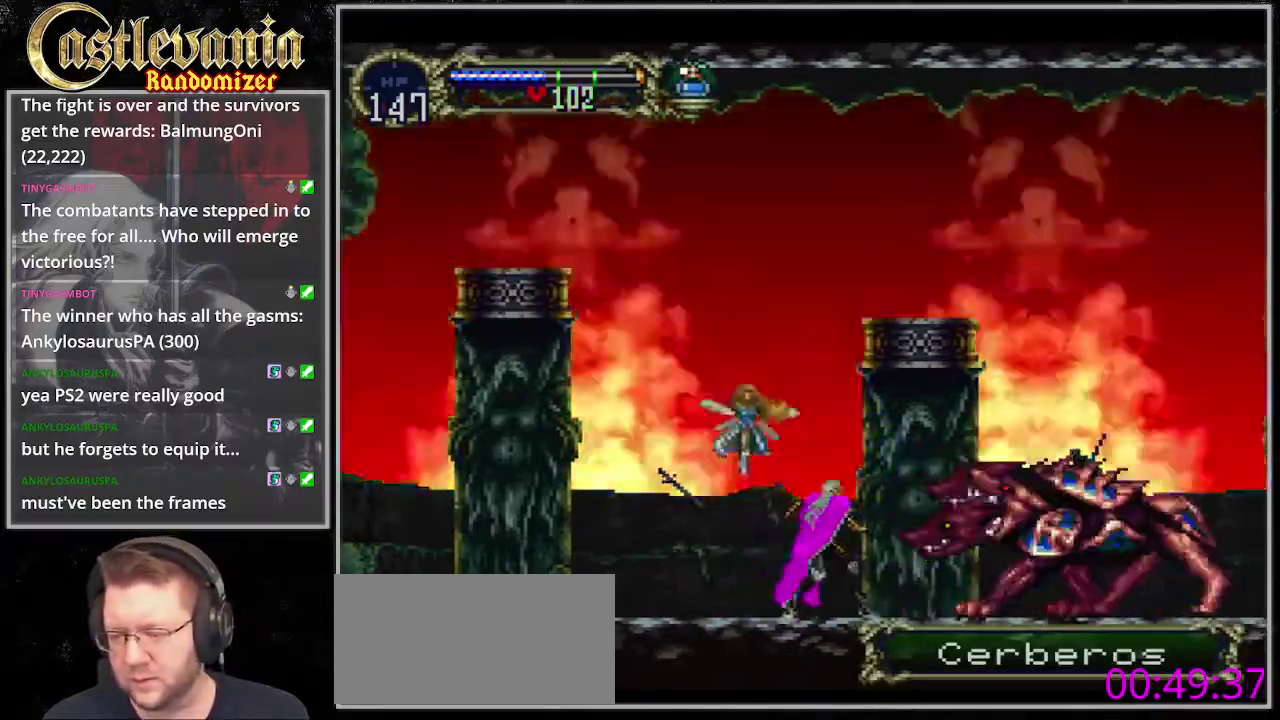
{"buttons": [], "events": [[135, "SQUARE", "down"], [236, "SQUARE", "up"], [338, "SQUARE", "down"], [473, "SQUARE", "up"]]}
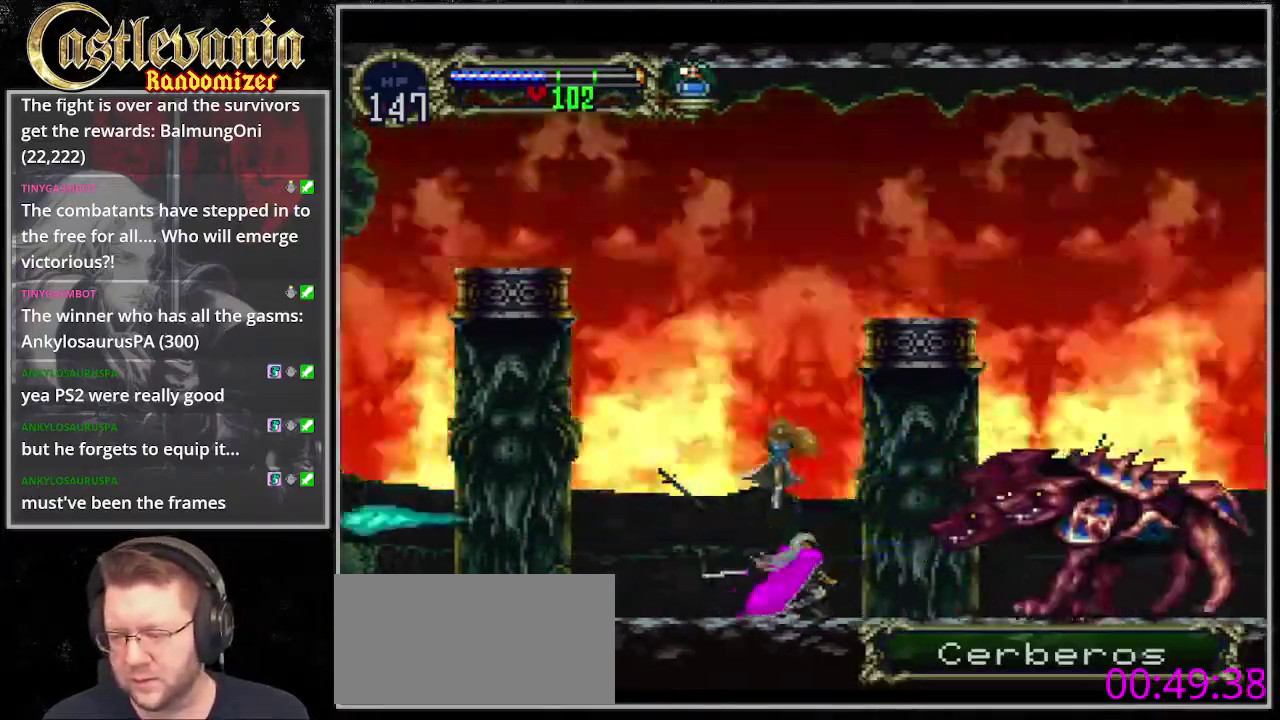
{"buttons": [], "events": [[101, "DPAD_RIGHT", "down"], [473, "DPAD_RIGHT", "up"]]}